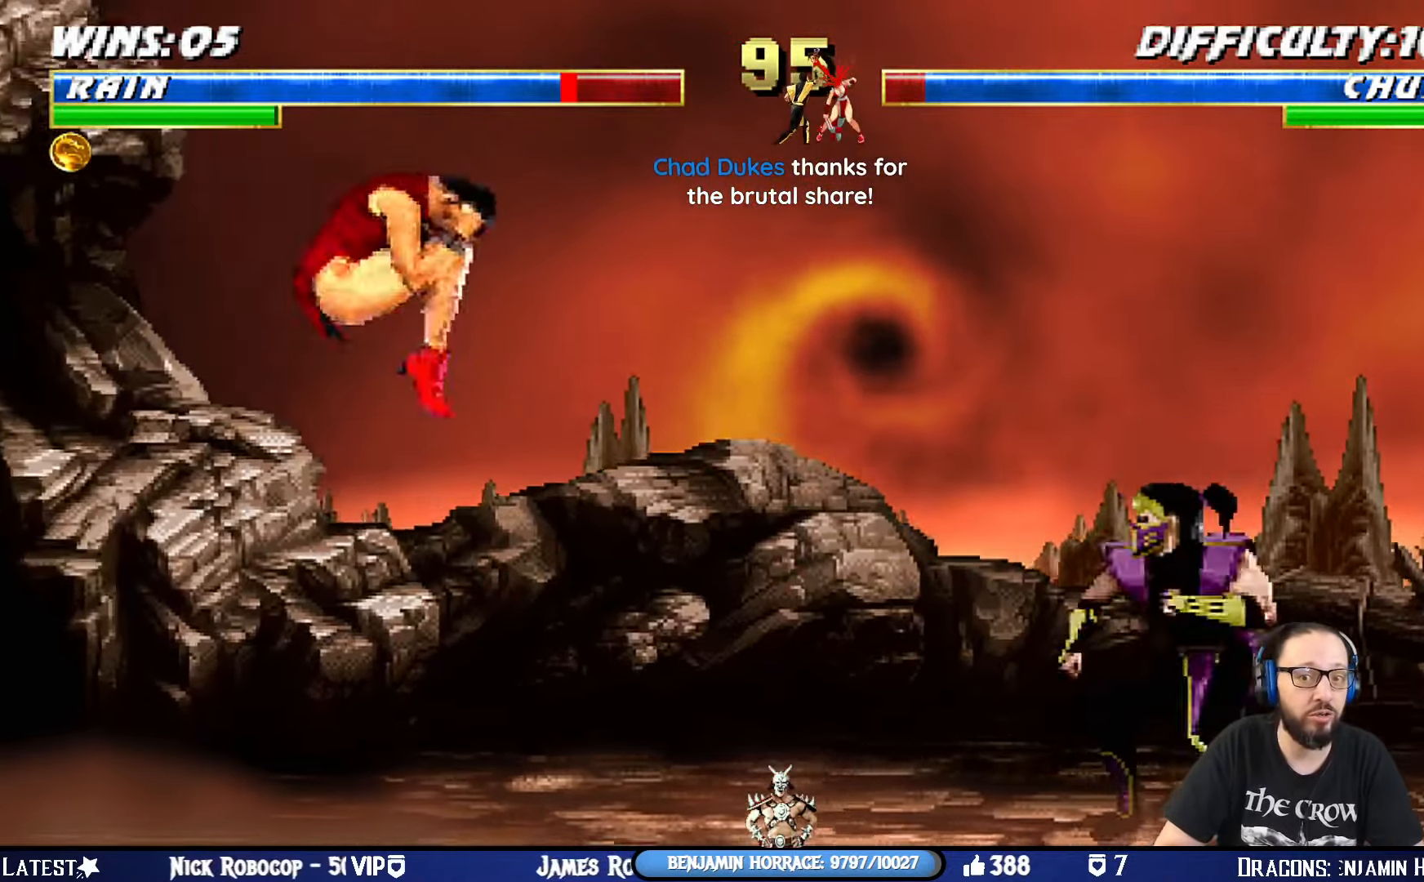
Gameplay with a controller (PlayStation layout); each line is a JSON object with the inputs held at the frame after it. "events" lists button and stick changes between this image and that frame as [ms after this image, input, new state], when the widget could be followed in between.
{"buttons": ["L1", "DPAD_UP", "DPAD_LEFT"], "left_stick": "center", "right_stick": "center", "events": [[334, "DPAD_LEFT", "down"], [334, "L1", "down"], [434, "DPAD_UP", "down"]]}
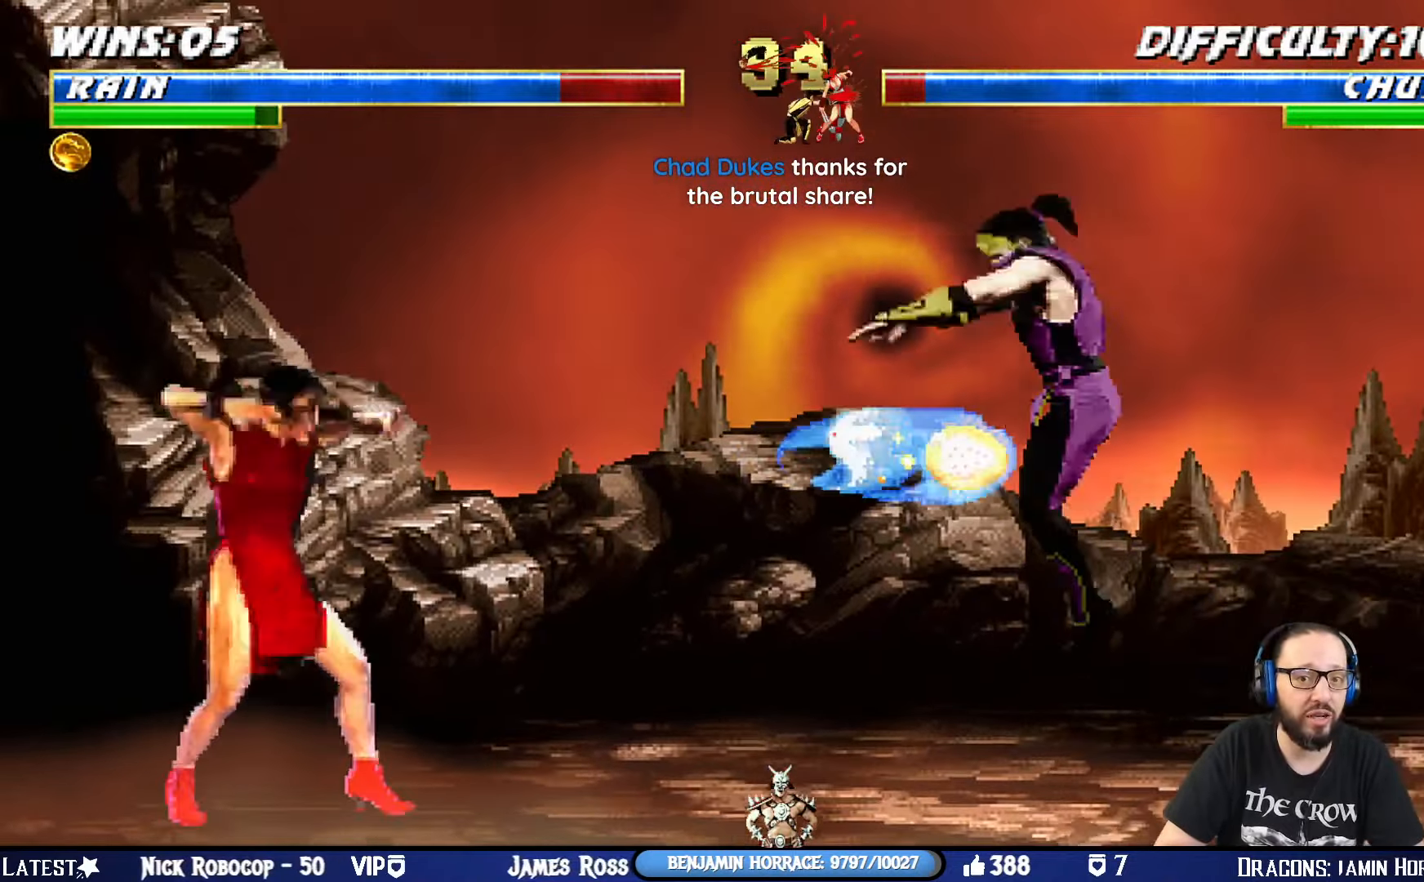
{"buttons": ["SQUARE", "L1", "DPAD_DOWN"], "left_stick": "center", "right_stick": "center", "events": [[267, "SQUARE", "down"], [284, "DPAD_UP", "up"], [334, "DPAD_LEFT", "up"], [367, "SQUARE", "up"], [401, "DPAD_DOWN", "down"], [451, "SQUARE", "down"]]}
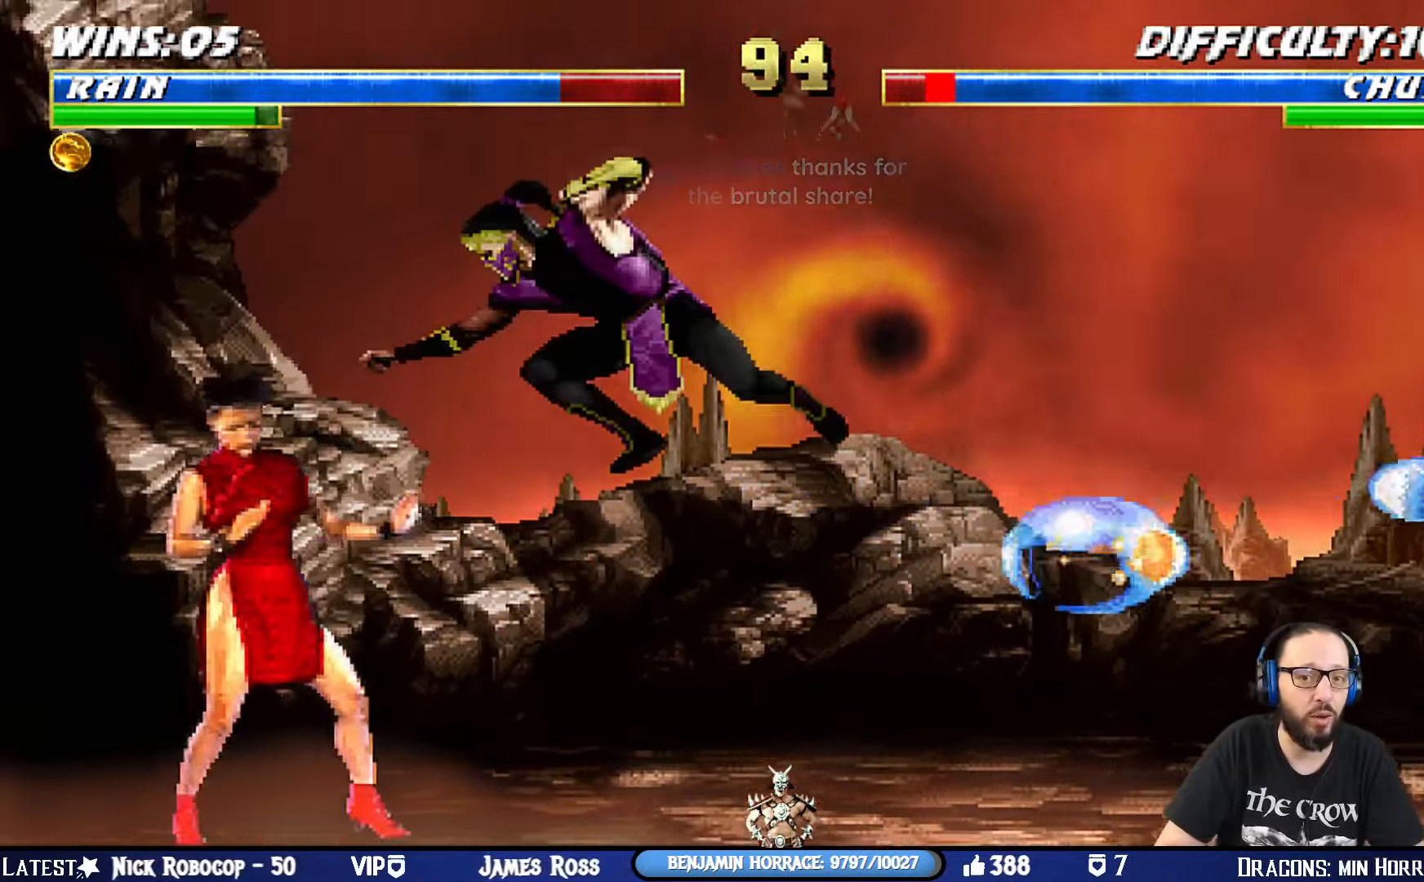
{"buttons": ["SQUARE", "L1", "DPAD_DOWN"], "left_stick": "center", "right_stick": "center", "events": [[33, "SQUARE", "up"], [133, "SQUARE", "down"], [200, "SQUARE", "up"], [283, "SQUARE", "down"], [367, "SQUARE", "up"], [450, "SQUARE", "down"]]}
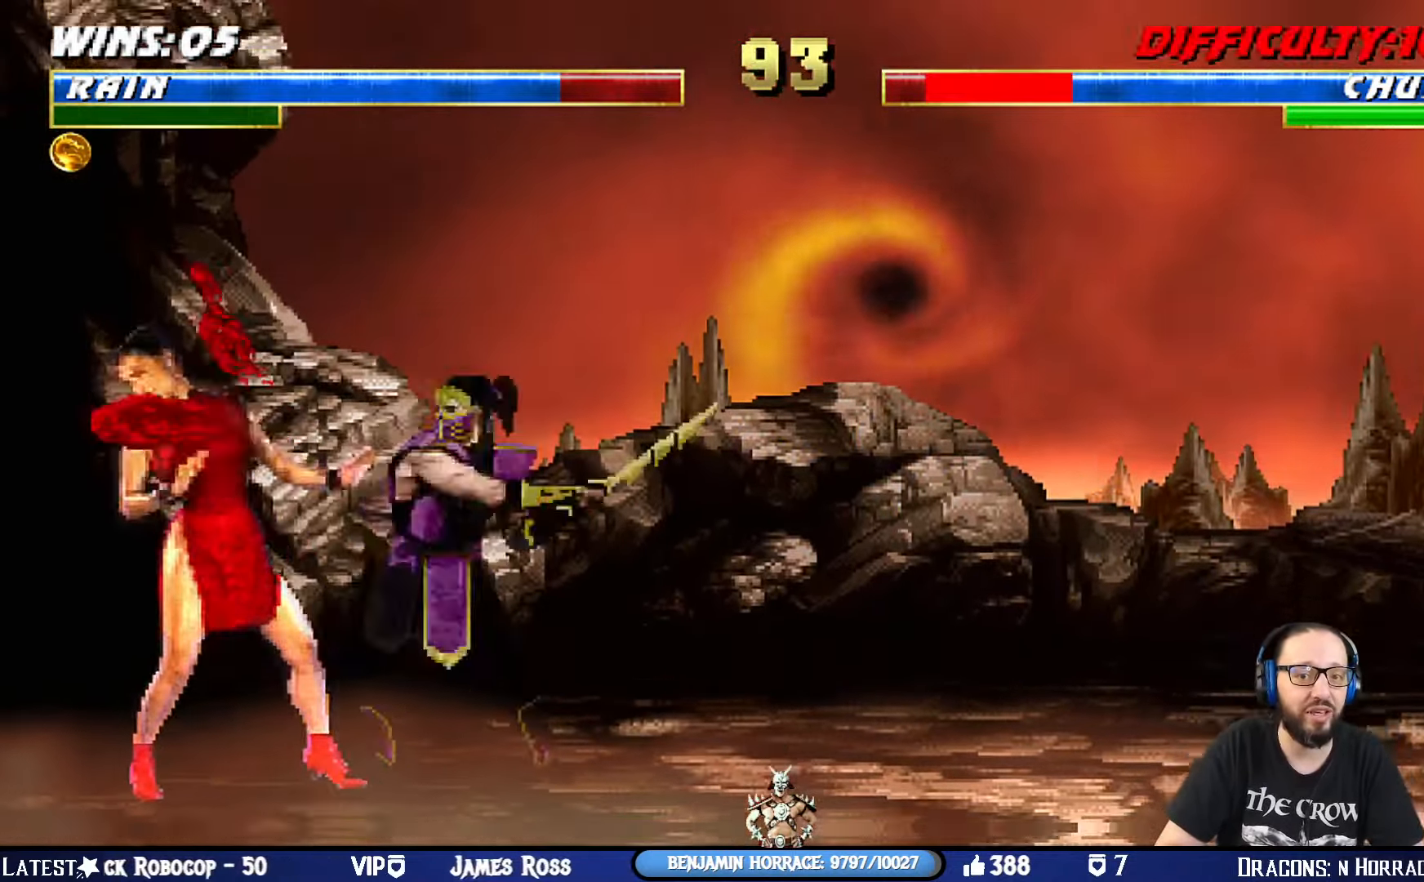
{"buttons": ["SQUARE"], "left_stick": "center", "right_stick": "center", "events": [[34, "SQUARE", "up"], [100, "SQUARE", "down"], [201, "SQUARE", "up"], [267, "SQUARE", "down"], [284, "DPAD_RIGHT", "down"], [384, "DPAD_RIGHT", "up"], [384, "SQUARE", "up"], [417, "DPAD_DOWN", "up"], [434, "SQUARE", "down"], [468, "L1", "up"]]}
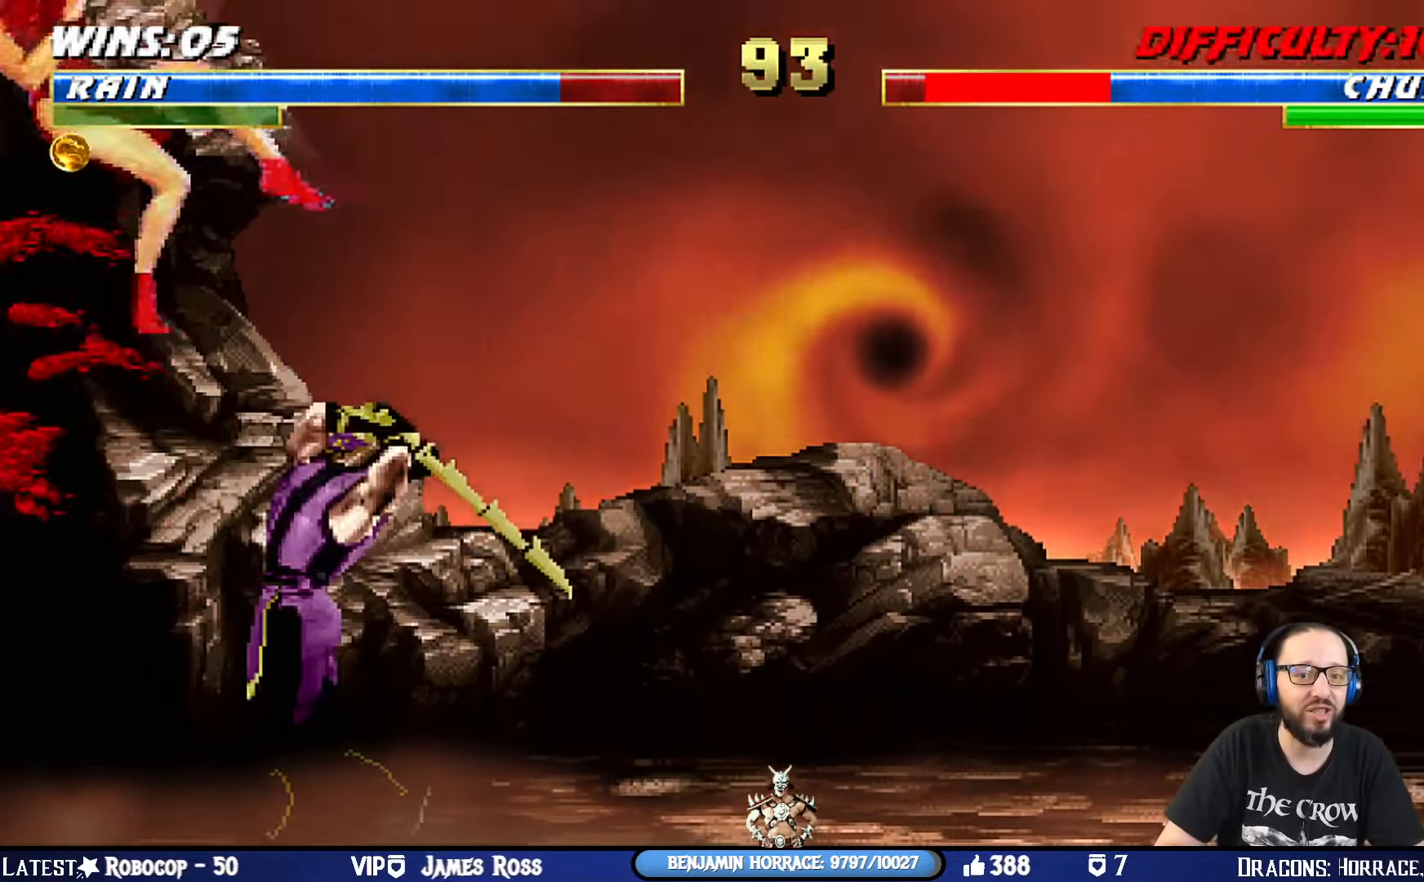
{"buttons": ["TRIANGLE"], "left_stick": "center", "right_stick": "center", "events": [[83, "SQUARE", "up"], [183, "DPAD_LEFT", "down"], [200, "L1", "down"], [217, "DPAD_UP", "down"], [450, "DPAD_LEFT", "up"], [467, "DPAD_UP", "up"], [500, "L1", "up"], [500, "TRIANGLE", "down"]]}
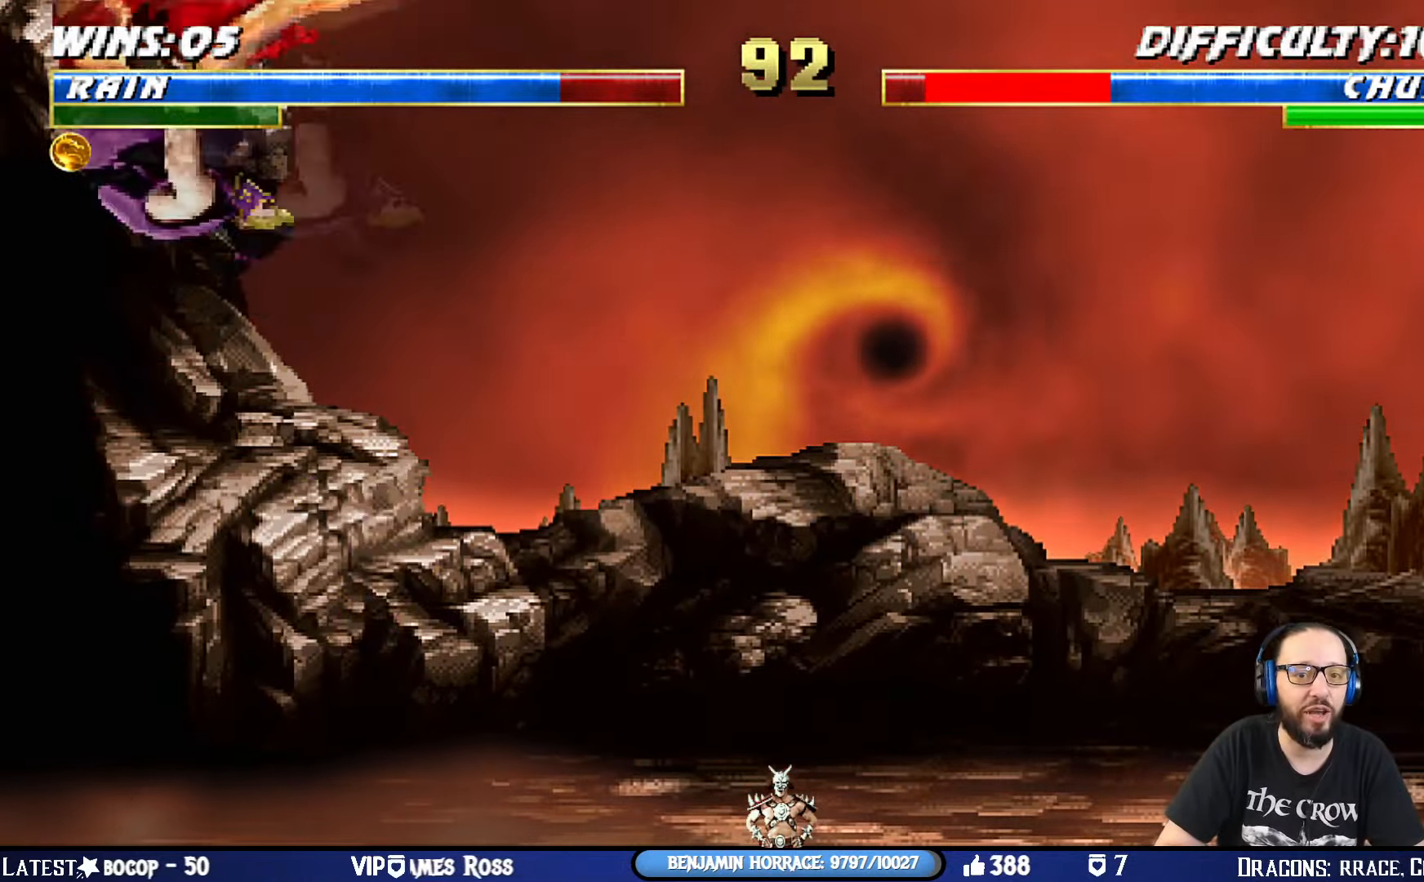
{"buttons": ["TRIANGLE"], "left_stick": "center", "right_stick": "center", "events": [[84, "DPAD_LEFT", "down"], [134, "TRIANGLE", "up"], [201, "DPAD_LEFT", "up"], [234, "DPAD_LEFT", "down"], [334, "DPAD_LEFT", "up"], [384, "DPAD_LEFT", "down"], [484, "TRIANGLE", "down"], [501, "DPAD_LEFT", "up"]]}
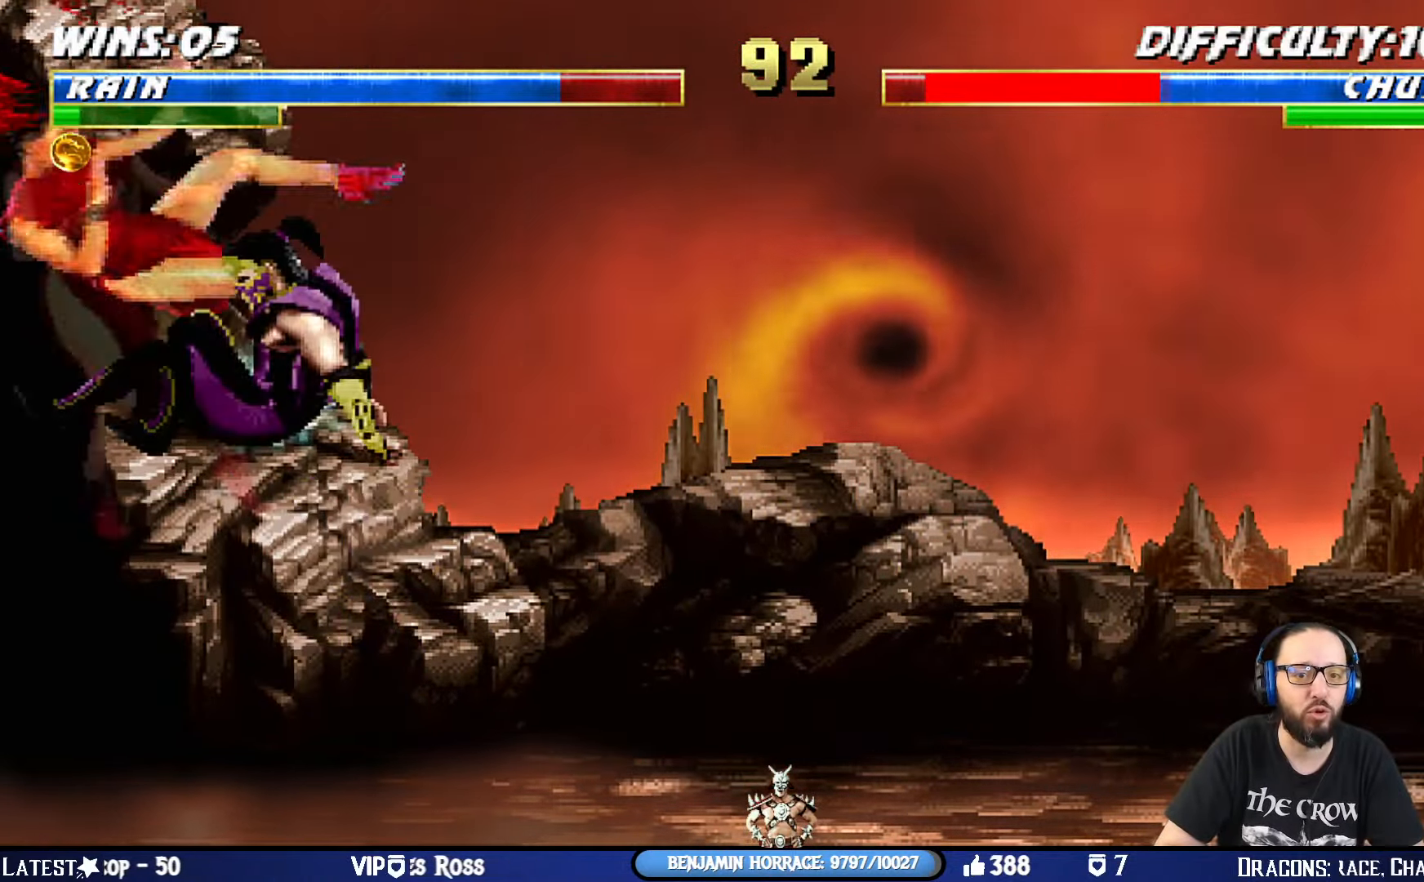
{"buttons": ["SQUARE", "DPAD_RIGHT"], "left_stick": "center", "right_stick": "center", "events": [[17, "DPAD_LEFT", "down"], [83, "TRIANGLE", "up"], [133, "TRIANGLE", "down"], [183, "DPAD_LEFT", "up"], [300, "TRIANGLE", "up"], [367, "DPAD_DOWN", "down"], [384, "DPAD_RIGHT", "down"], [434, "DPAD_DOWN", "up"], [484, "SQUARE", "down"]]}
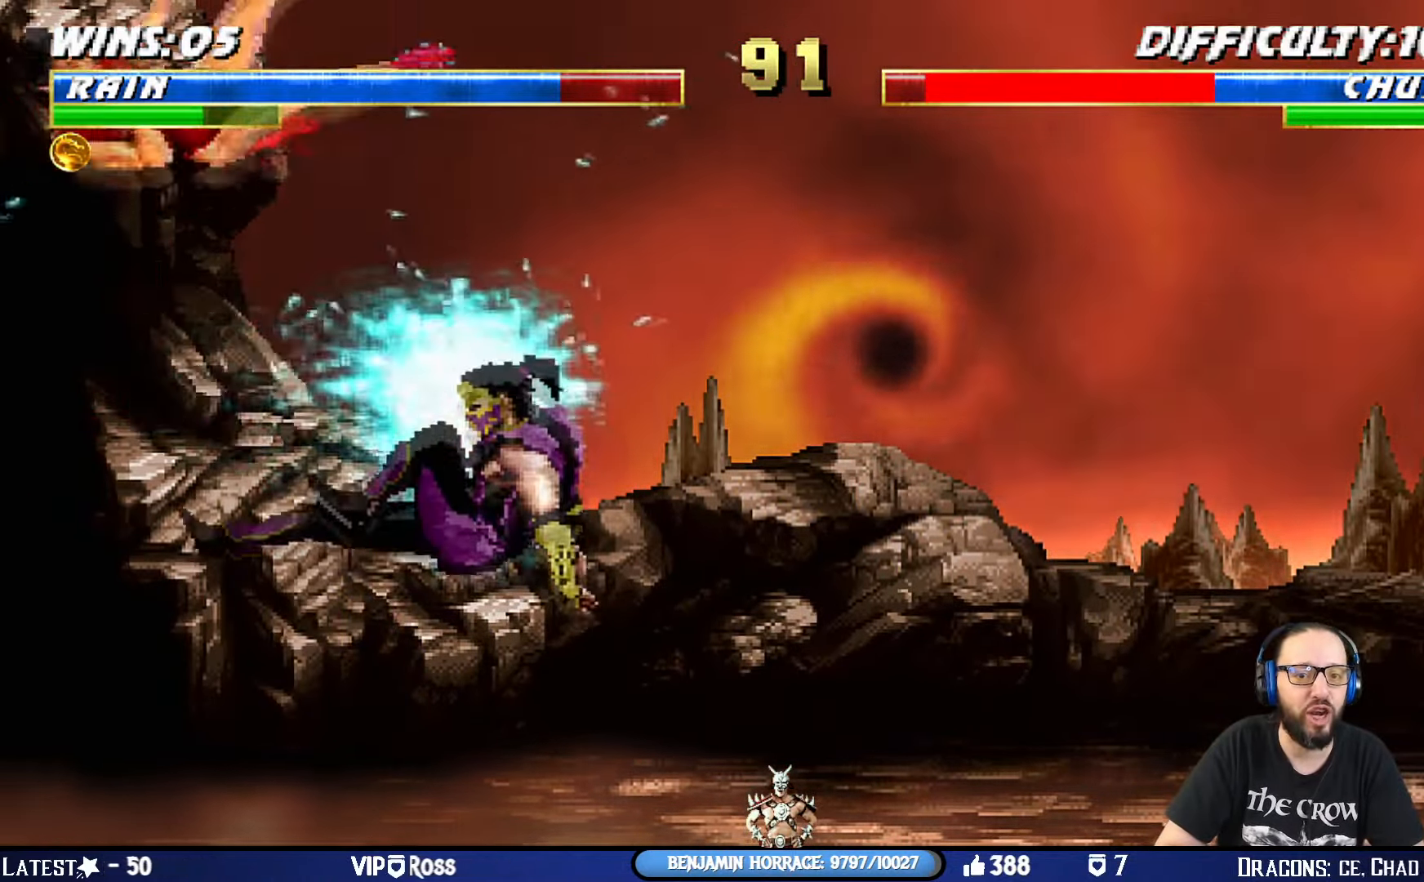
{"buttons": [], "left_stick": "center", "right_stick": "center", "events": [[67, "SQUARE", "up"], [84, "DPAD_RIGHT", "up"], [117, "SQUARE", "down"], [301, "SQUARE", "up"]]}
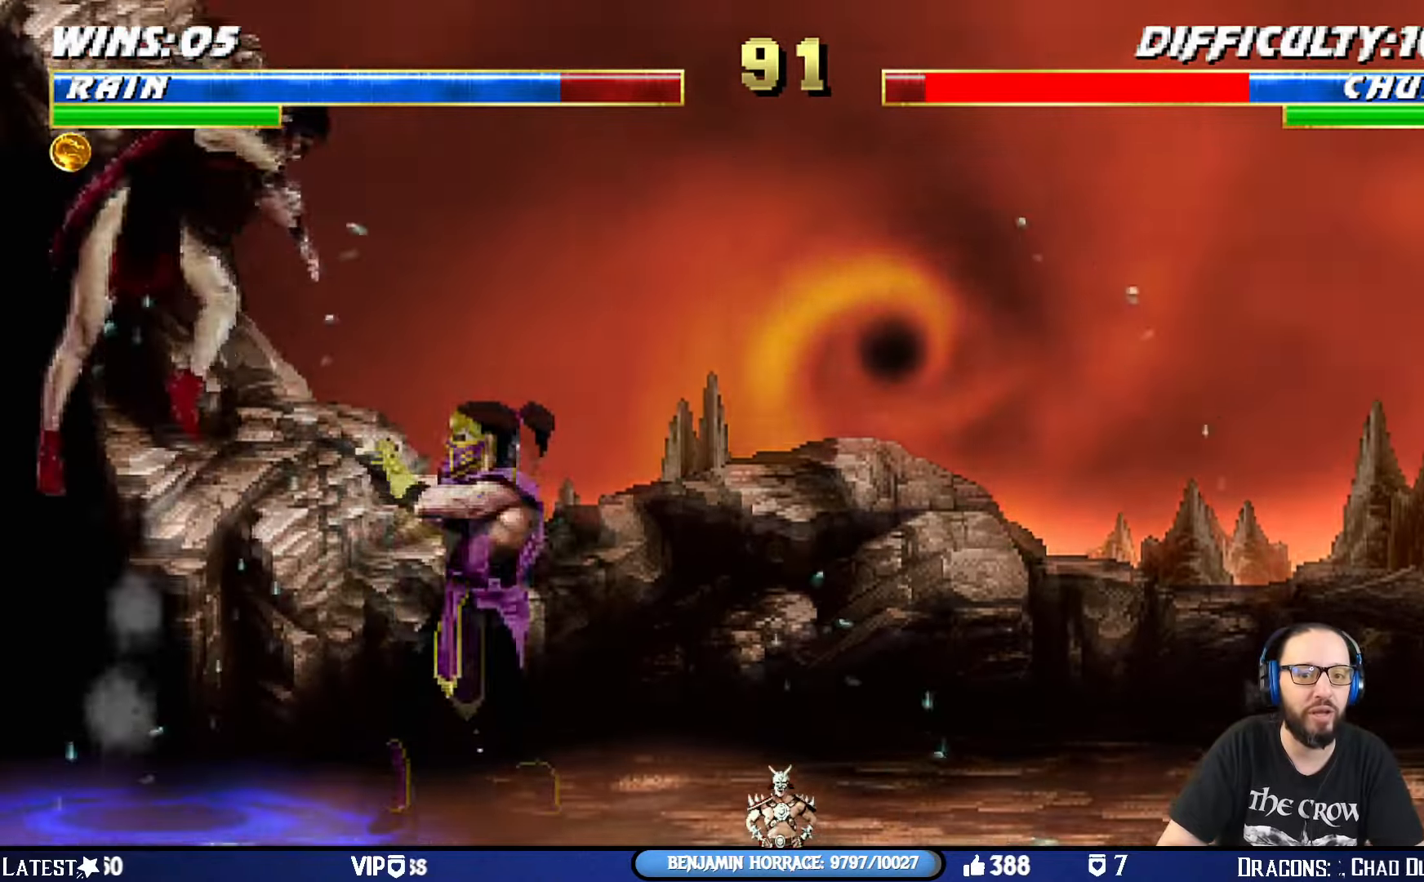
{"buttons": [], "left_stick": "center", "right_stick": "center", "events": []}
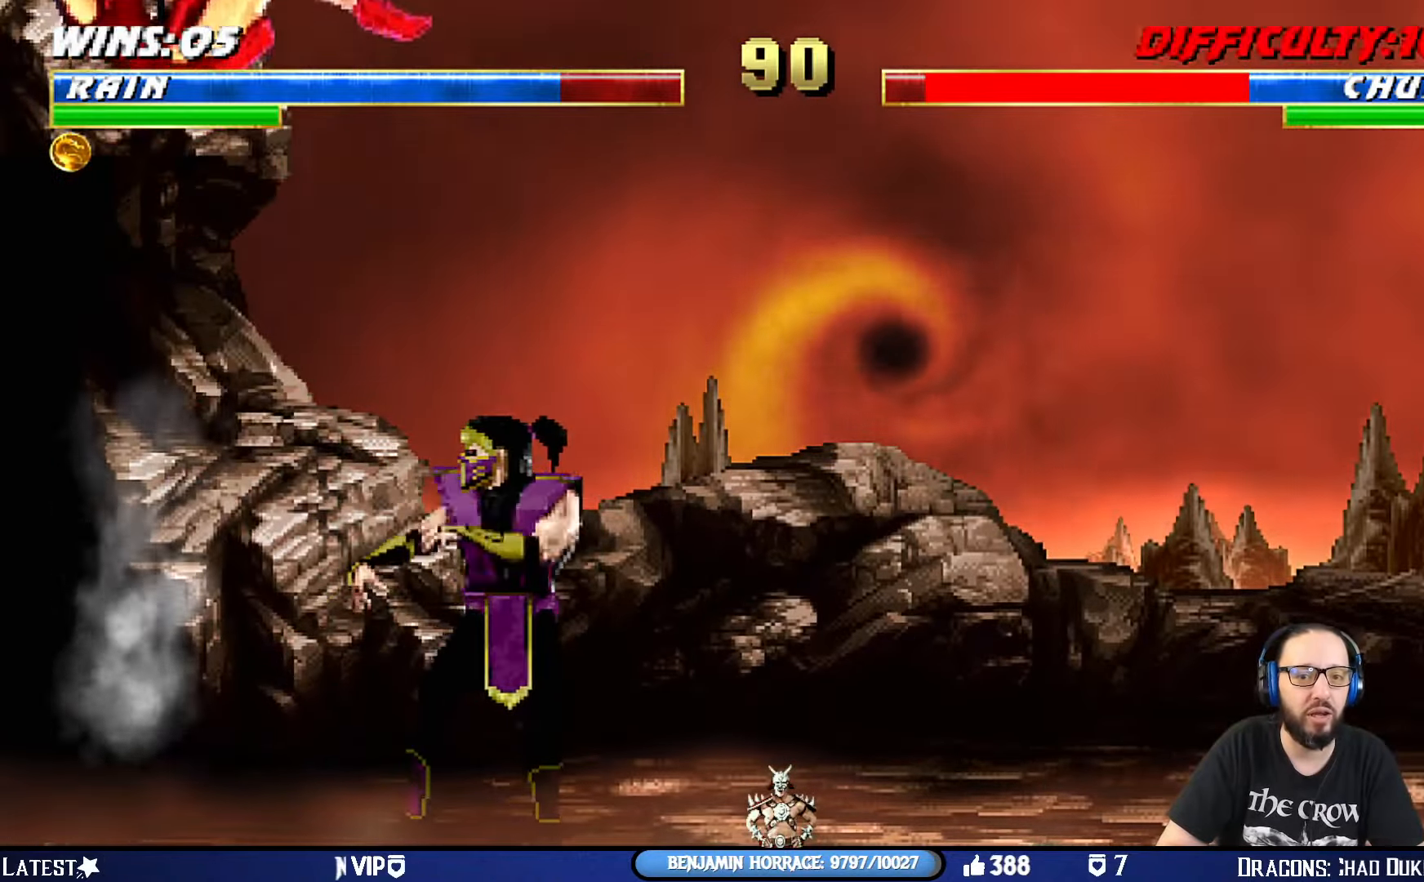
{"buttons": [], "left_stick": "center", "right_stick": "center", "events": [[16, "DPAD_LEFT", "down"], [16, "DPAD_UP", "down"], [16, "L1", "down"], [133, "TRIANGLE", "down"], [233, "DPAD_LEFT", "up"], [250, "DPAD_UP", "up"], [283, "L1", "up"], [317, "TRIANGLE", "up"], [367, "DPAD_LEFT", "down"], [483, "DPAD_LEFT", "up"]]}
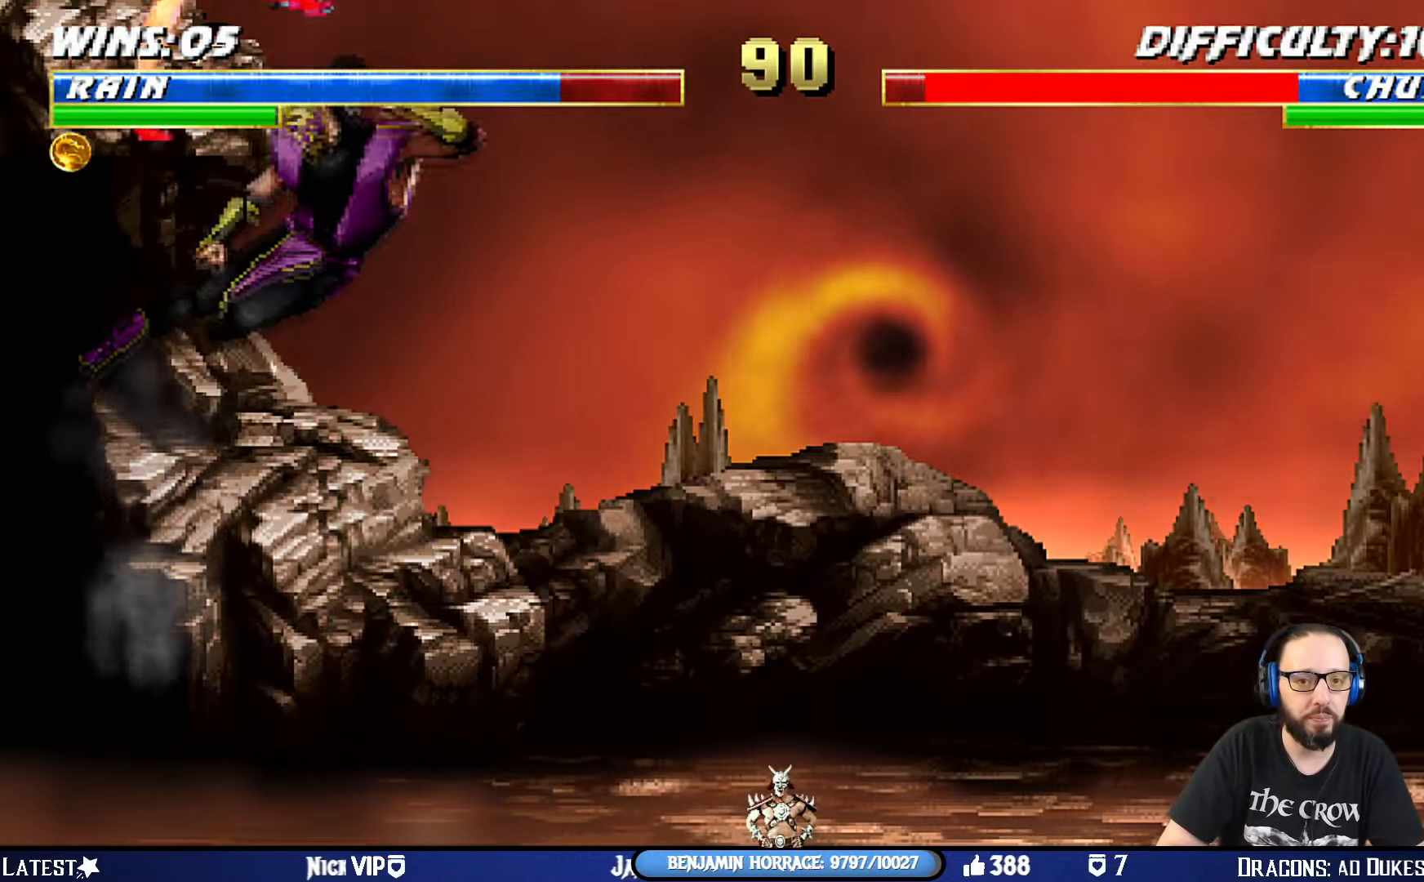
{"buttons": ["TRIANGLE"], "left_stick": "center", "right_stick": "center", "events": [[34, "DPAD_LEFT", "down"], [150, "DPAD_LEFT", "up"], [150, "TRIANGLE", "down"], [184, "DPAD_LEFT", "down"], [267, "TRIANGLE", "up"], [300, "TRIANGLE", "down"], [434, "DPAD_LEFT", "up"]]}
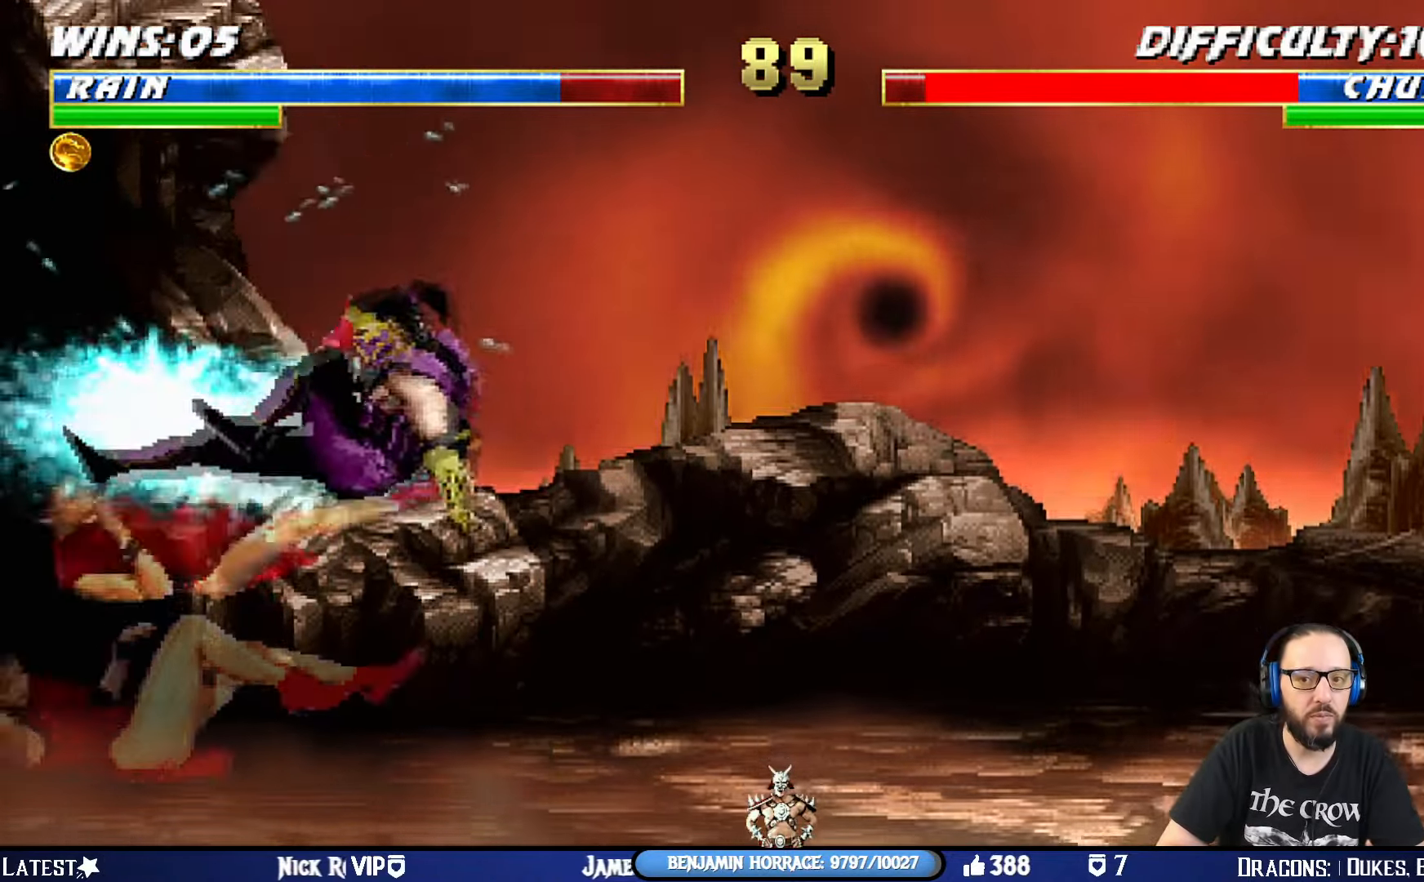
{"buttons": ["TRIANGLE", "L1", "DPAD_UP", "DPAD_RIGHT"], "left_stick": "center", "right_stick": "center", "events": [[16, "TRIANGLE", "up"], [317, "DPAD_RIGHT", "down"], [317, "L1", "down"], [333, "DPAD_UP", "down"], [500, "TRIANGLE", "down"]]}
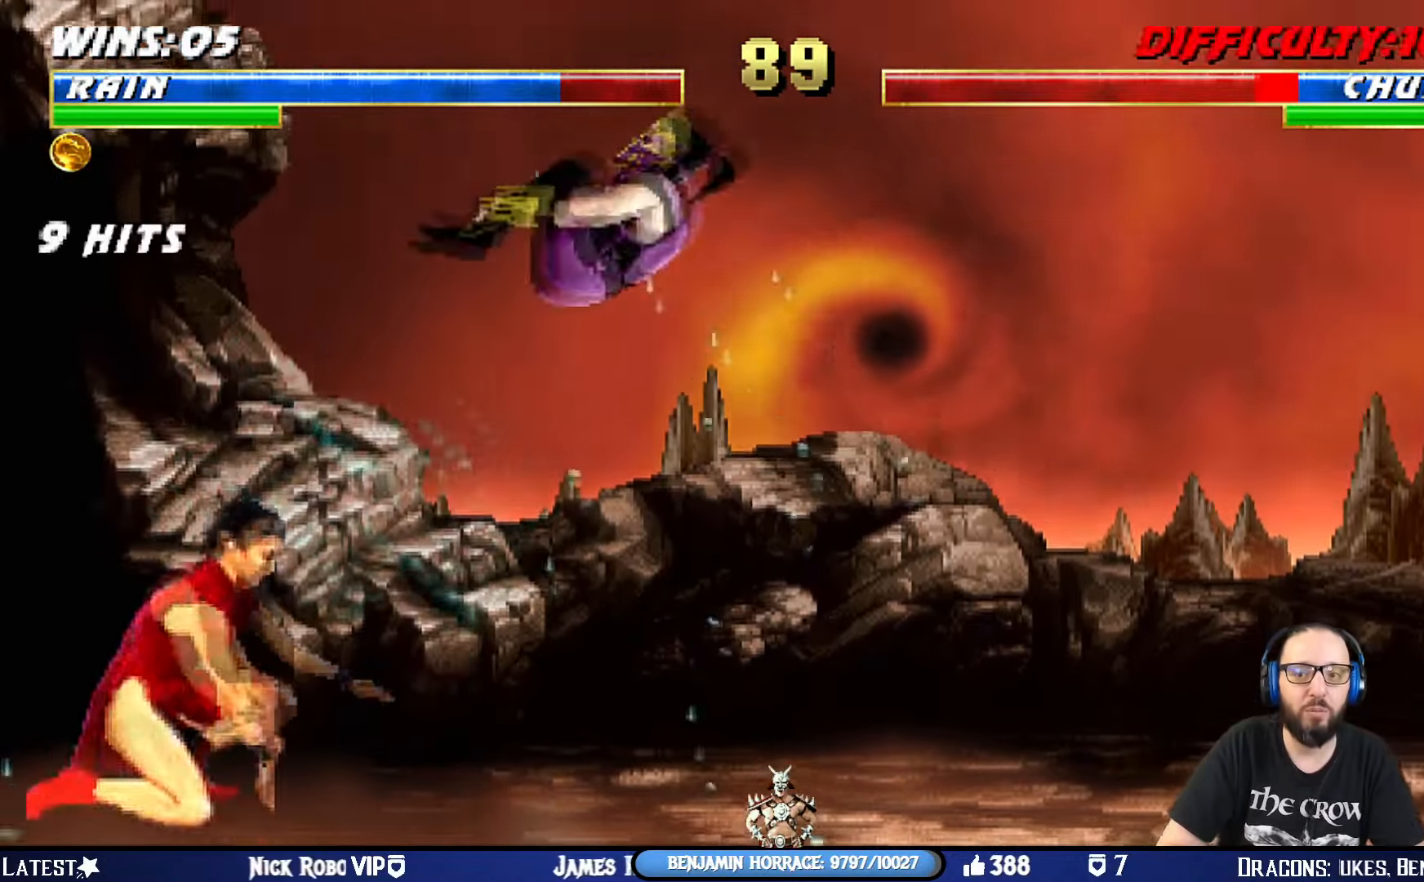
{"buttons": [], "left_stick": "center", "right_stick": "center", "events": [[150, "TRIANGLE", "up"], [200, "TRIANGLE", "down"], [234, "DPAD_RIGHT", "up"], [234, "DPAD_UP", "up"], [234, "L1", "up"], [401, "TRIANGLE", "up"]]}
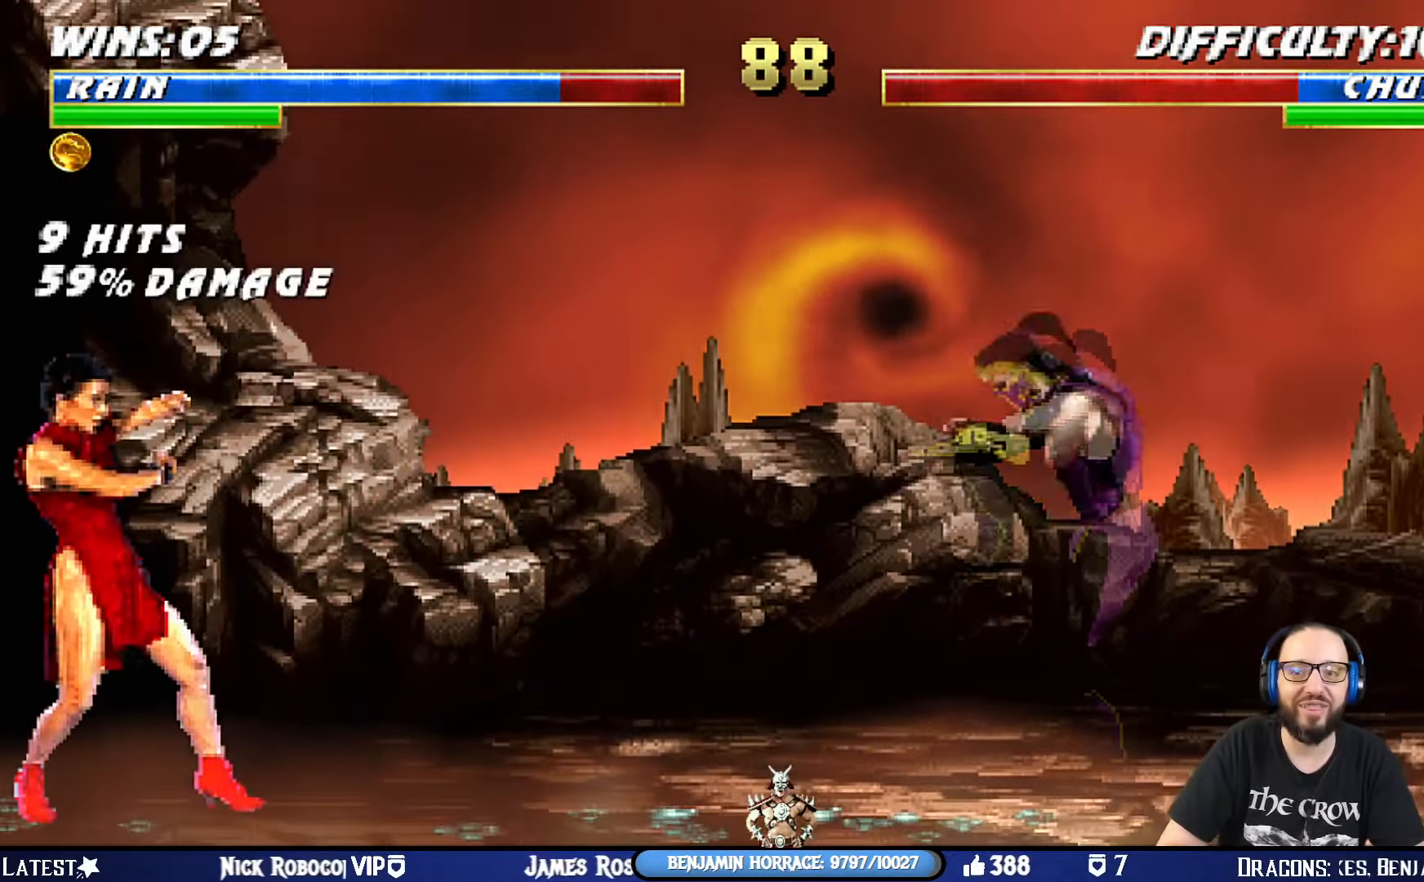
{"buttons": ["SQUARE", "L1", "DPAD_DOWN"], "left_stick": "center", "right_stick": "center", "events": [[66, "L1", "down"], [83, "DPAD_LEFT", "down"], [83, "DPAD_UP", "down"], [350, "DPAD_UP", "up"], [367, "DPAD_LEFT", "up"], [433, "DPAD_DOWN", "down"], [433, "SQUARE", "down"]]}
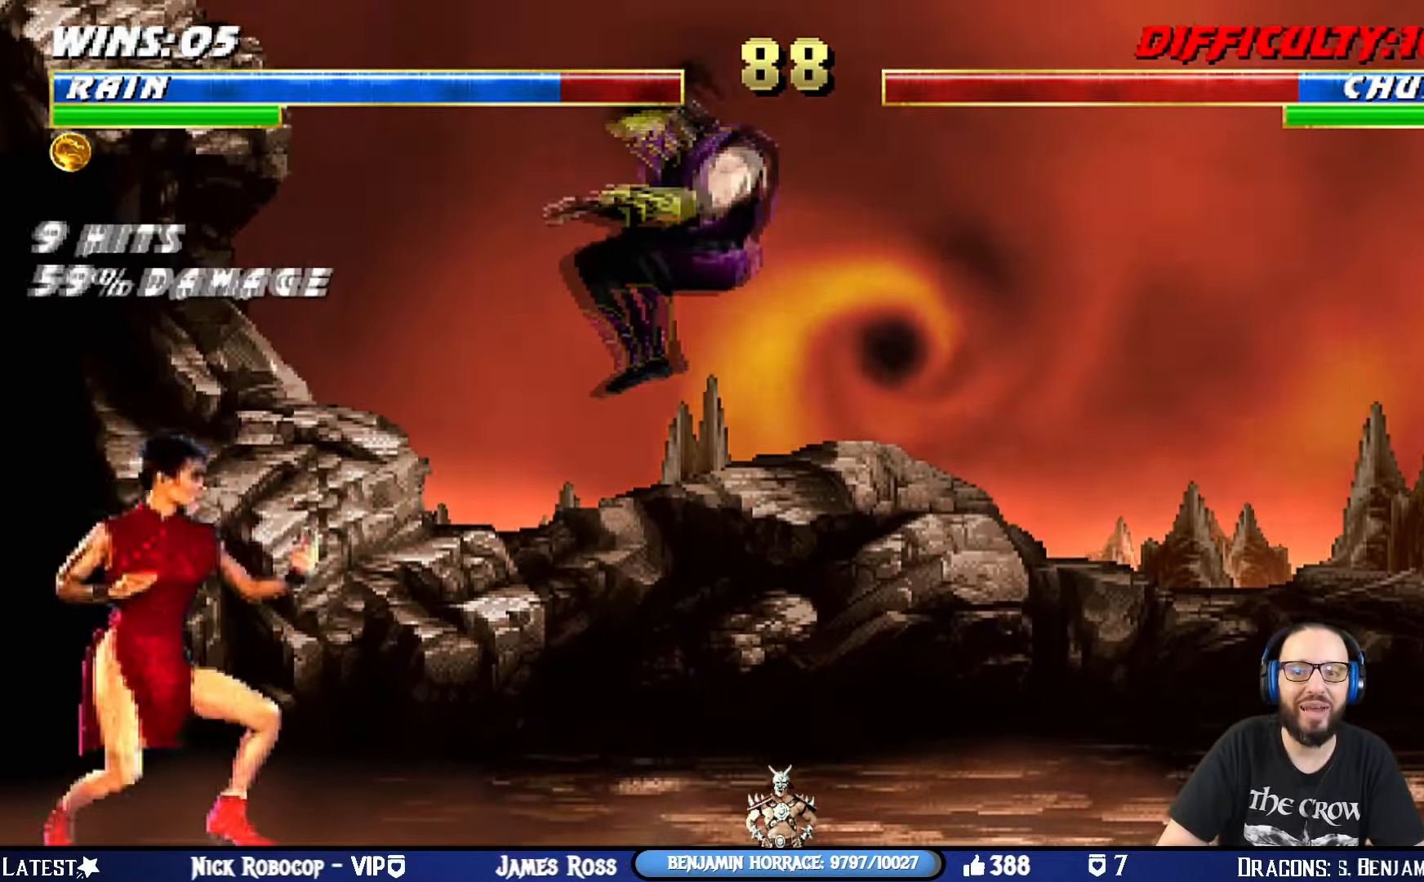
{"buttons": ["SQUARE", "L1", "DPAD_DOWN"], "left_stick": "center", "right_stick": "center", "events": [[67, "SQUARE", "up"], [134, "SQUARE", "down"], [234, "SQUARE", "up"], [300, "SQUARE", "down"], [401, "SQUARE", "up"], [451, "SQUARE", "down"]]}